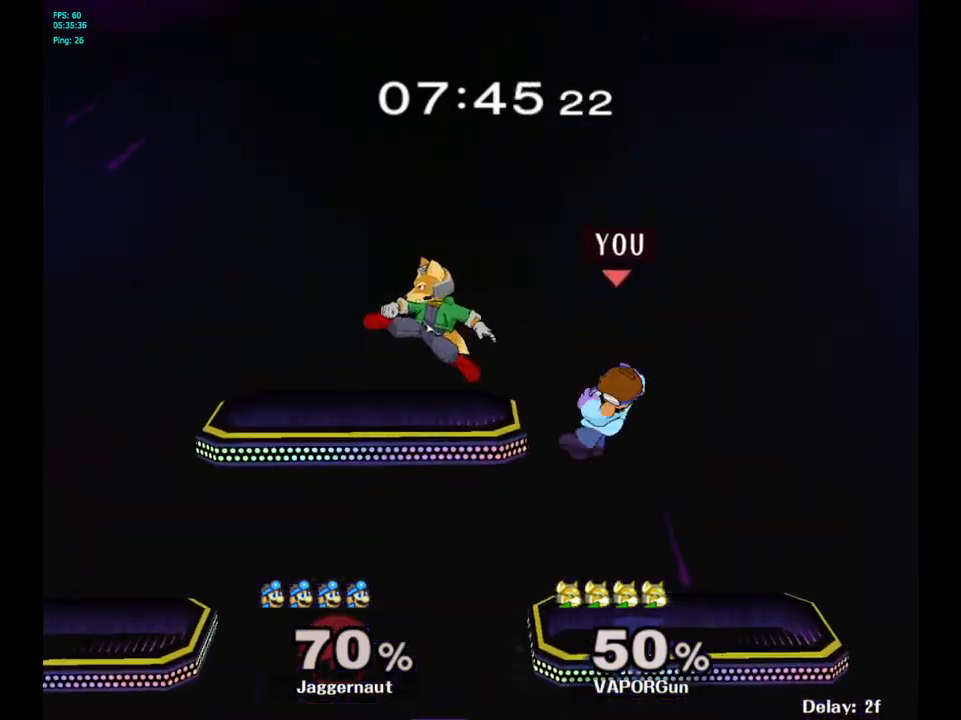
Gameplay with a controller (Nintendo layout); each line is a JSON object with the inputs held at the frame after it. "events" lists button and stick changes between this image and that frame as [ms after this image, input, new state], when the widget could be followed in between. Not read: L3 R3.
{"buttons": ["R1"], "left_stick": "down-left", "right_stick": "center", "events": [[333, "left_stick", "down-left"], [367, "R1", "down"]]}
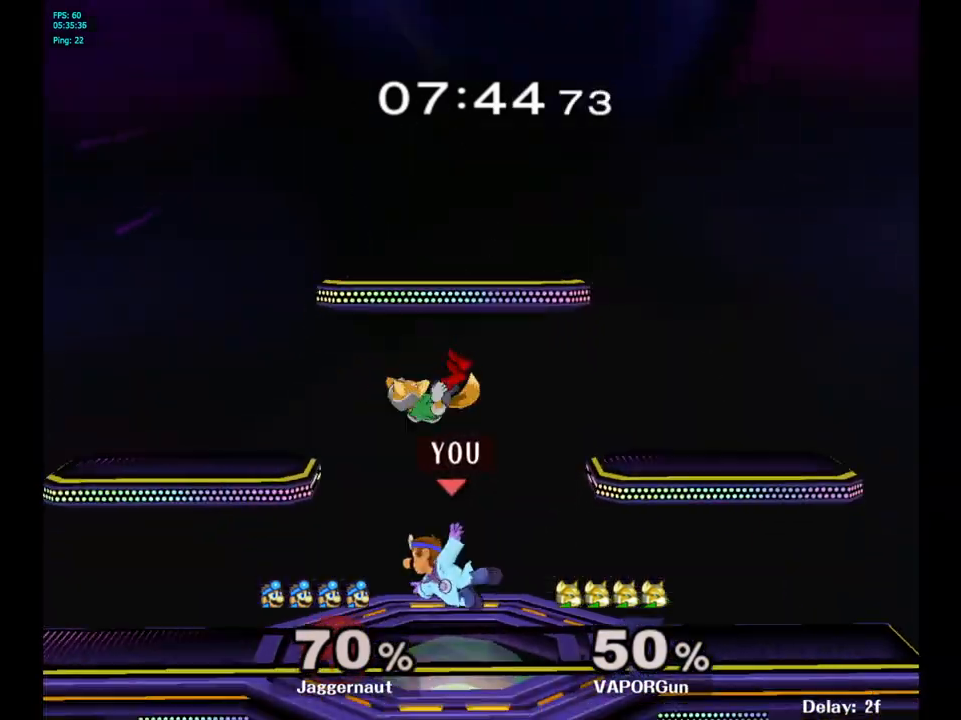
{"buttons": ["R1"], "left_stick": "center", "right_stick": "center", "events": [[50, "R1", "up"], [100, "left_stick", "center"], [350, "R1", "down"], [367, "left_stick", "down-left"], [467, "left_stick", "center"]]}
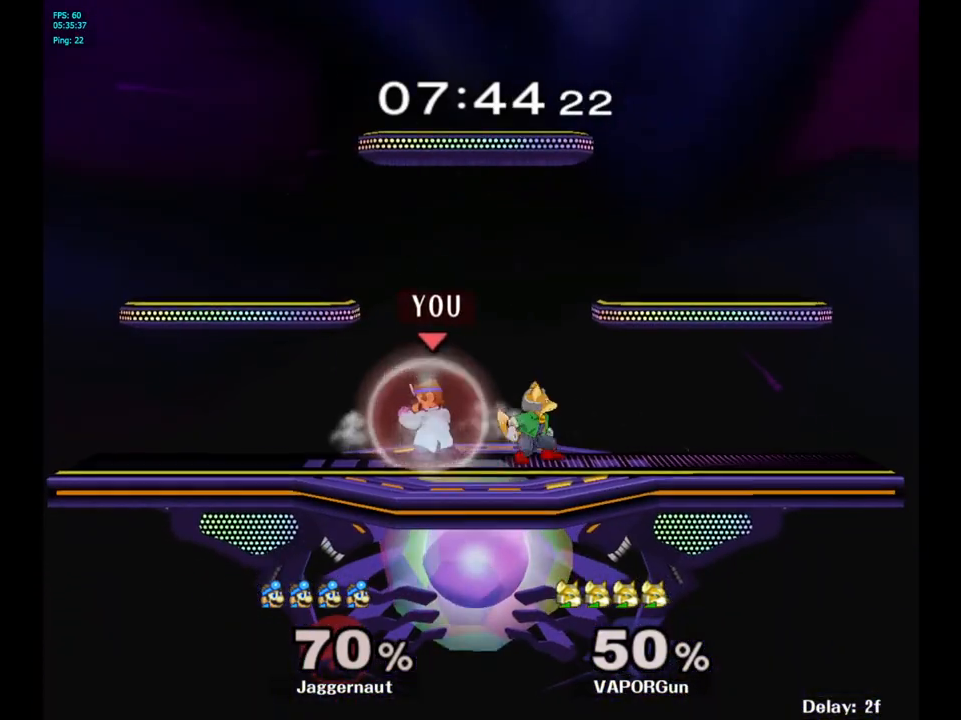
{"buttons": [], "left_stick": "center", "right_stick": "center", "events": [[100, "left_stick", "right"], [283, "left_stick", "center"], [383, "R1", "up"]]}
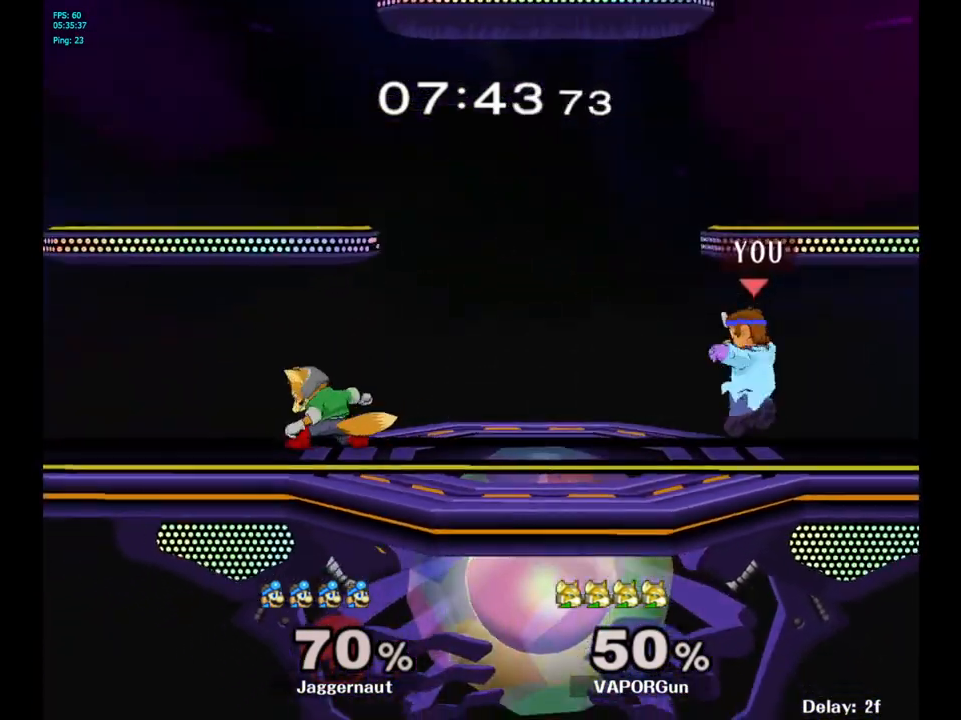
{"buttons": ["A"], "left_stick": "center", "right_stick": "center", "events": [[150, "left_stick", "left"], [267, "Y", "down"], [317, "Y", "up"], [333, "left_stick", "center"], [433, "A", "down"]]}
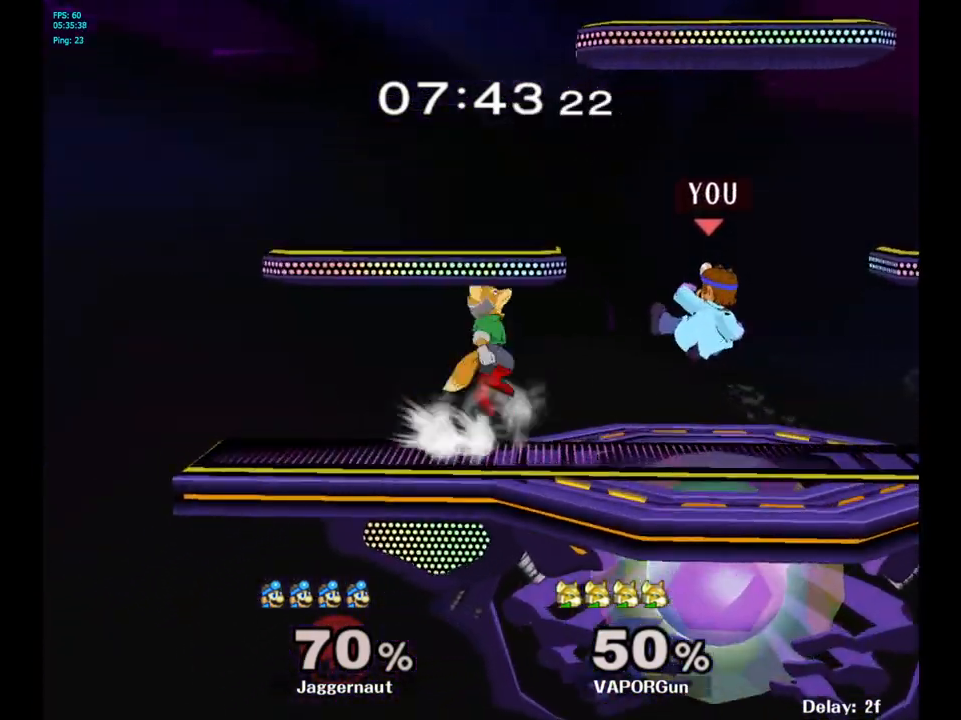
{"buttons": [], "left_stick": "center", "right_stick": "center", "events": [[17, "A", "up"], [217, "left_stick", "down"], [317, "R1", "down"], [417, "left_stick", "center"], [433, "R1", "up"]]}
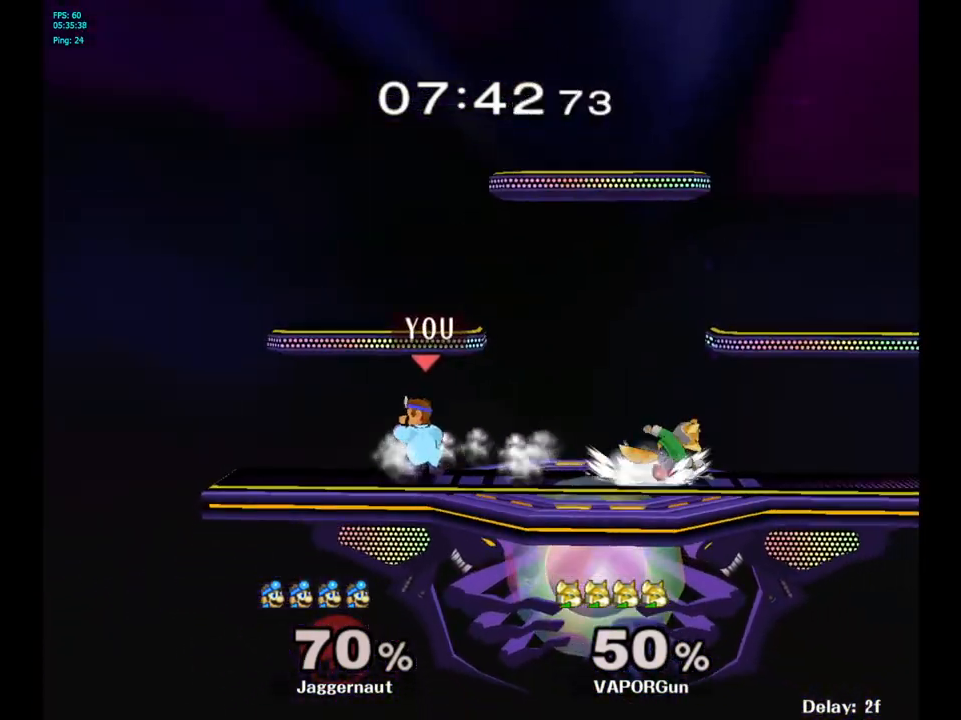
{"buttons": ["A"], "left_stick": "up", "right_stick": "center", "events": [[83, "left_stick", "right"], [300, "Y", "down"], [350, "left_stick", "up"], [400, "A", "down"], [500, "Y", "up"]]}
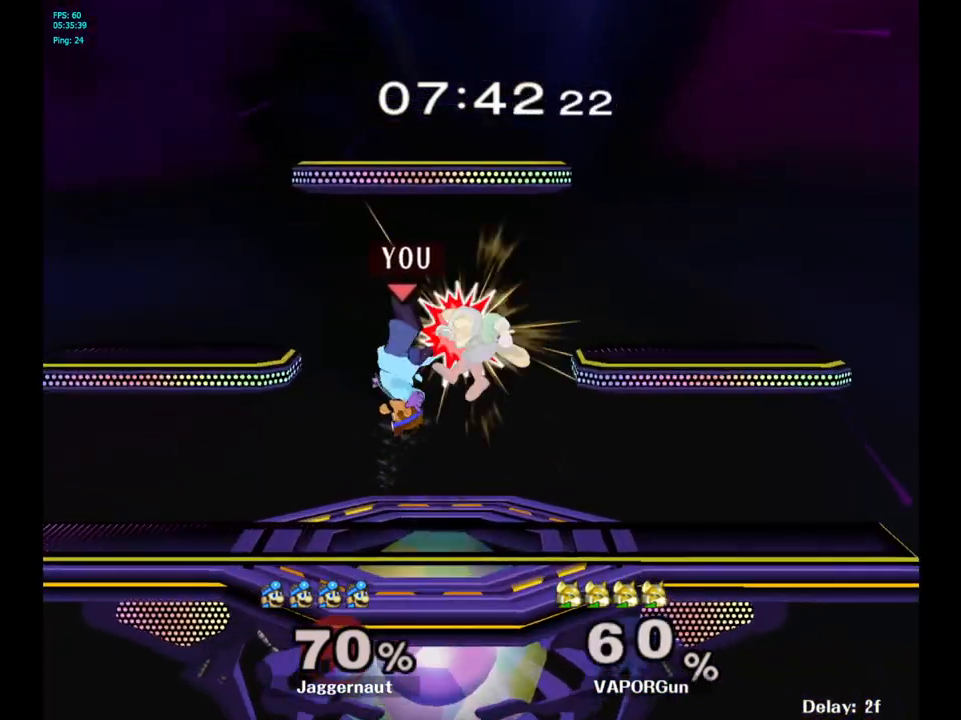
{"buttons": [], "left_stick": "right", "right_stick": "center", "events": [[83, "A", "up"], [83, "left_stick", "up-left"], [283, "left_stick", "up-right"], [367, "left_stick", "right"]]}
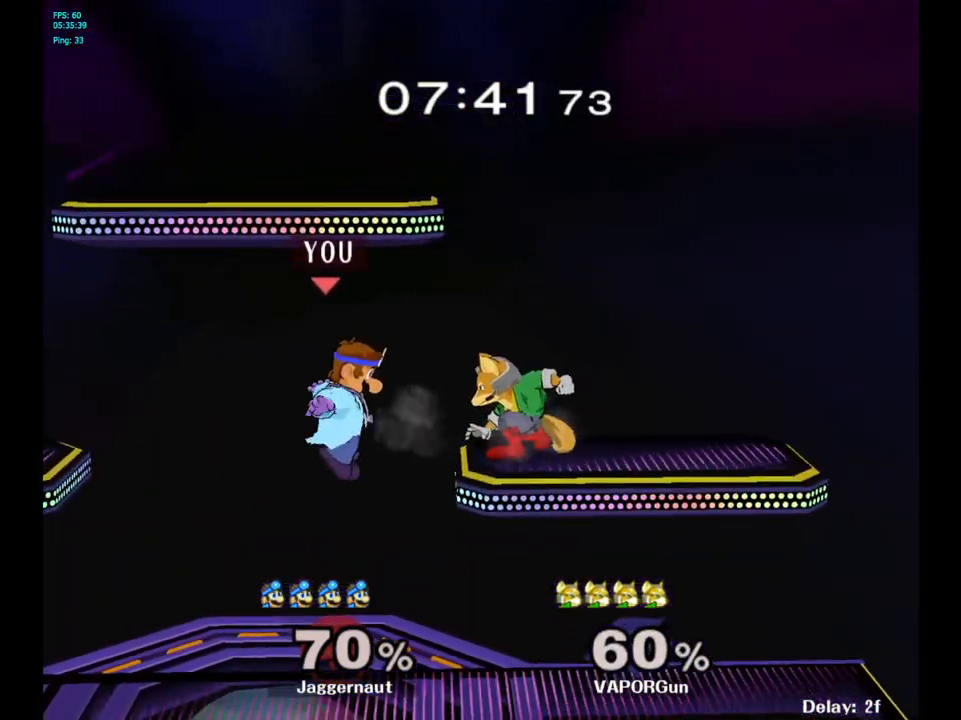
{"buttons": [], "left_stick": "center", "right_stick": "center", "events": [[17, "right_stick", "up"], [83, "right_stick", "center"], [250, "left_stick", "down"], [300, "R1", "down"], [417, "left_stick", "center"], [450, "R1", "up"]]}
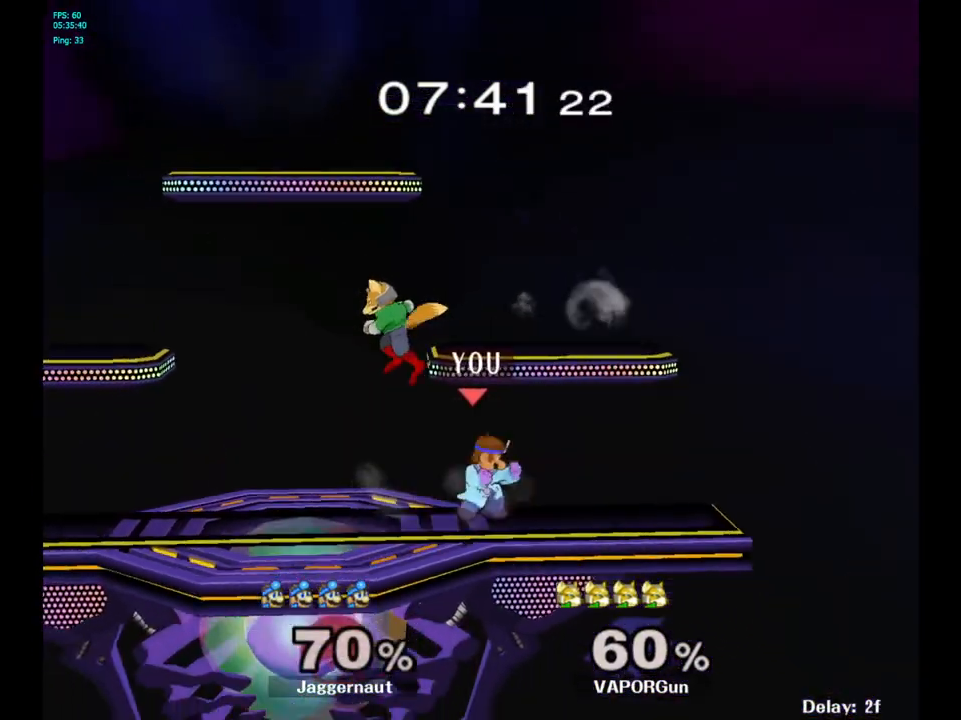
{"buttons": [], "left_stick": "center", "right_stick": "center", "events": [[250, "left_stick", "left"], [367, "Y", "down"], [383, "Y", "up"], [483, "left_stick", "center"]]}
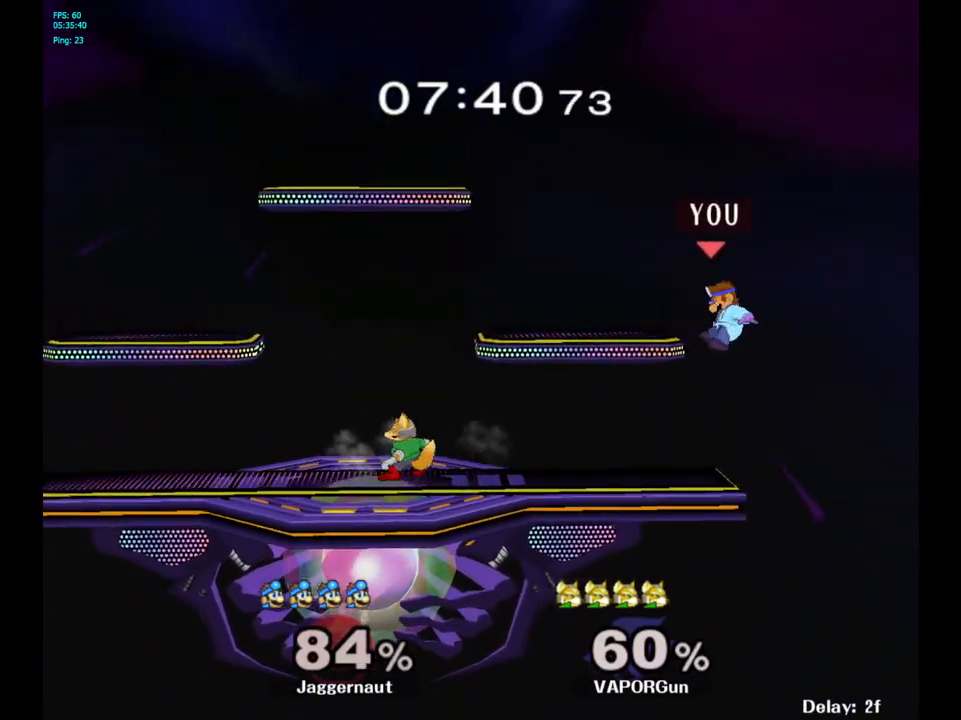
{"buttons": [], "left_stick": "left", "right_stick": "center", "events": [[167, "left_stick", "left"]]}
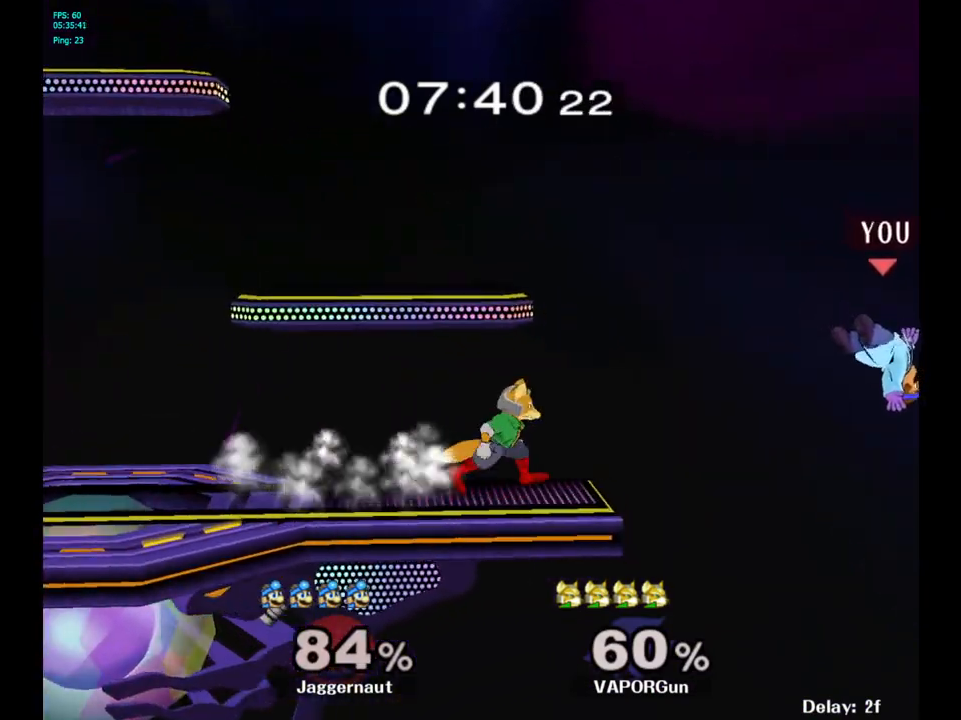
{"buttons": [], "left_stick": "center", "right_stick": "center", "events": [[50, "Y", "down"], [117, "left_stick", "center"], [200, "Y", "up"], [283, "B", "down"], [400, "B", "up"]]}
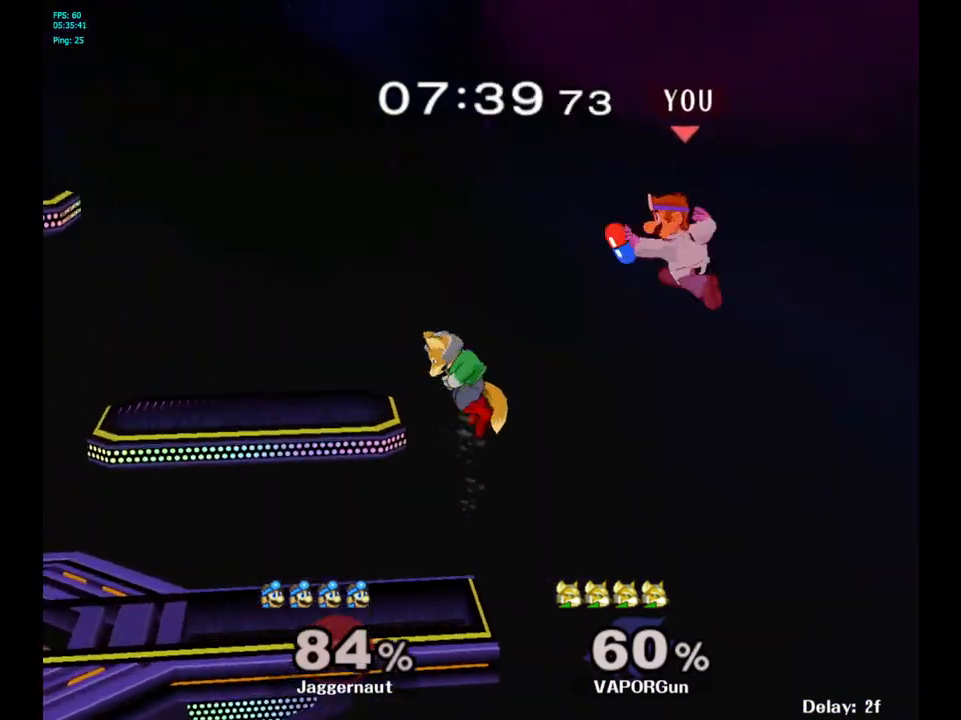
{"buttons": [], "left_stick": "left", "right_stick": "center", "events": [[267, "left_stick", "left"], [400, "left_stick", "center"], [483, "left_stick", "left"]]}
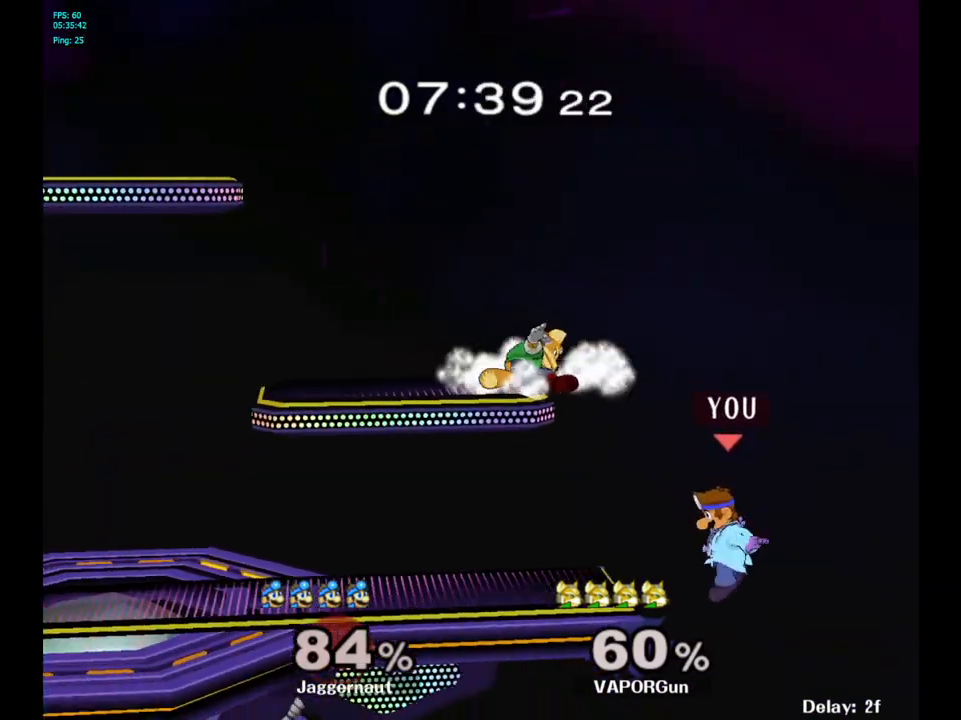
{"buttons": ["A", "Y"], "left_stick": "center", "right_stick": "center", "events": [[200, "left_stick", "center"], [333, "left_stick", "left"], [367, "Y", "down"], [400, "left_stick", "center"], [450, "A", "down"]]}
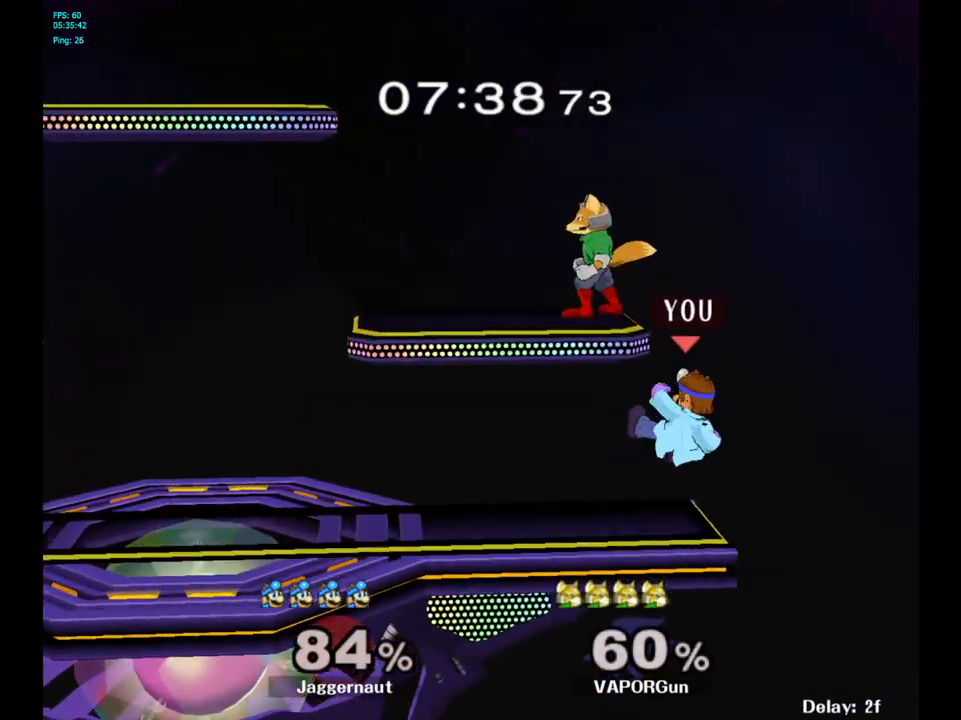
{"buttons": ["R1"], "left_stick": "down-left", "right_stick": "center", "events": [[50, "Y", "up"], [83, "left_stick", "left"], [167, "A", "up"], [400, "left_stick", "down-left"], [417, "R1", "down"]]}
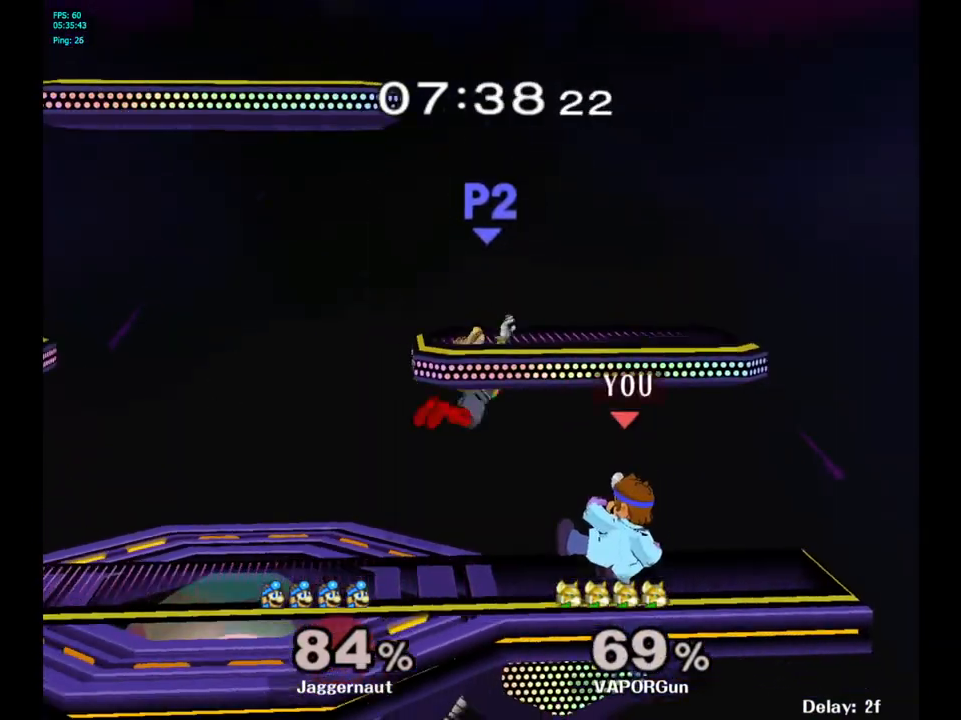
{"buttons": [], "left_stick": "center", "right_stick": "center", "events": [[100, "R1", "up"], [117, "left_stick", "center"], [267, "left_stick", "left"], [483, "left_stick", "center"]]}
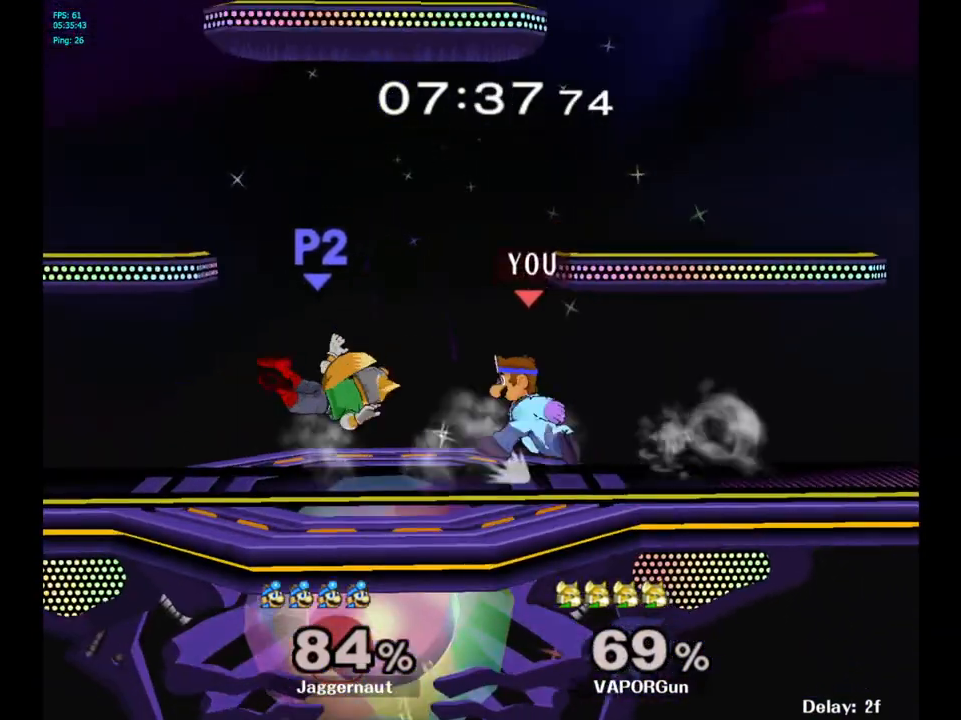
{"buttons": [], "left_stick": "left", "right_stick": "center", "events": [[100, "Y", "down"], [317, "Y", "up"], [350, "left_stick", "left"]]}
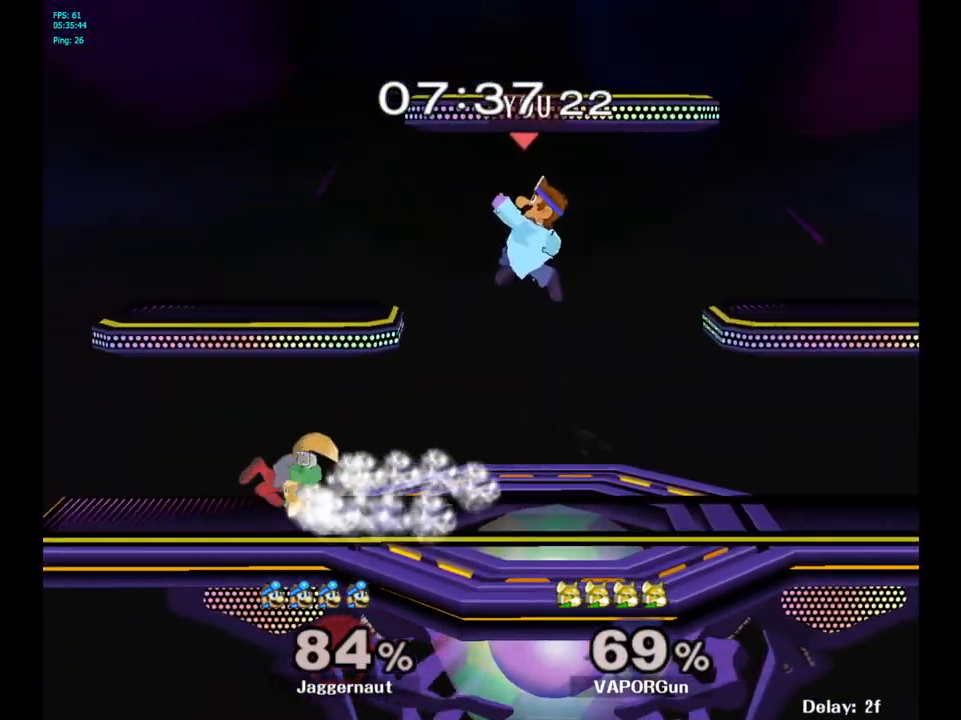
{"buttons": [], "left_stick": "down-left", "right_stick": "center", "events": [[500, "left_stick", "down-left"]]}
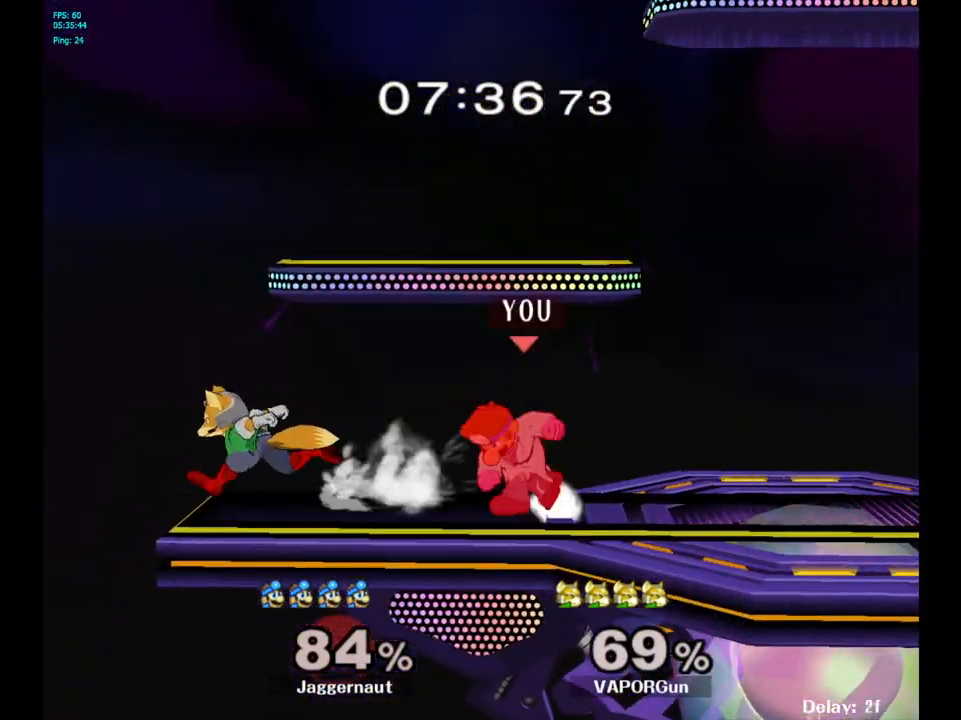
{"buttons": ["R1"], "left_stick": "center", "right_stick": "center", "events": [[83, "R1", "down"], [200, "left_stick", "center"]]}
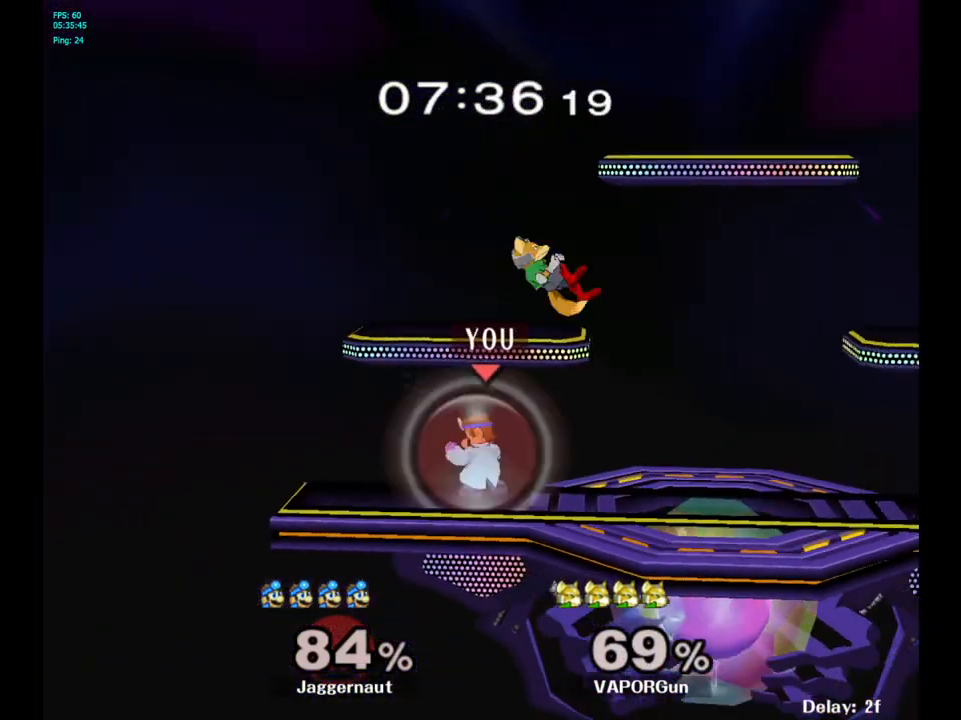
{"buttons": ["A"], "left_stick": "right", "right_stick": "center", "events": [[183, "R1", "up"], [217, "left_stick", "right"], [233, "Y", "down"], [317, "A", "down"], [383, "Y", "up"]]}
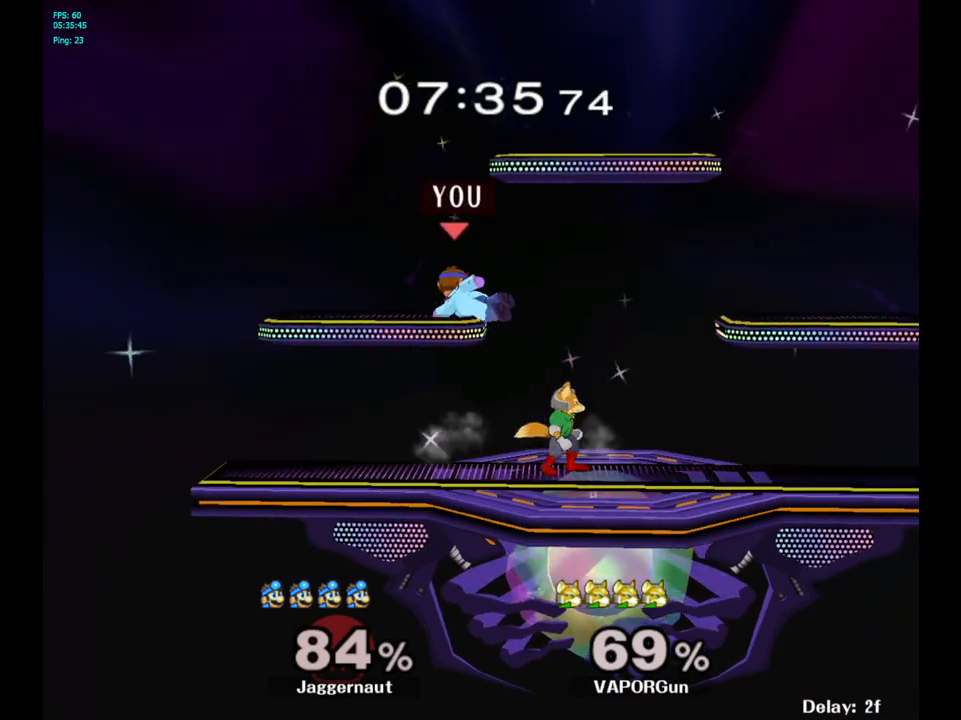
{"buttons": [], "left_stick": "center", "right_stick": "center", "events": [[17, "A", "up"], [100, "left_stick", "center"], [417, "Y", "down"], [483, "Y", "up"]]}
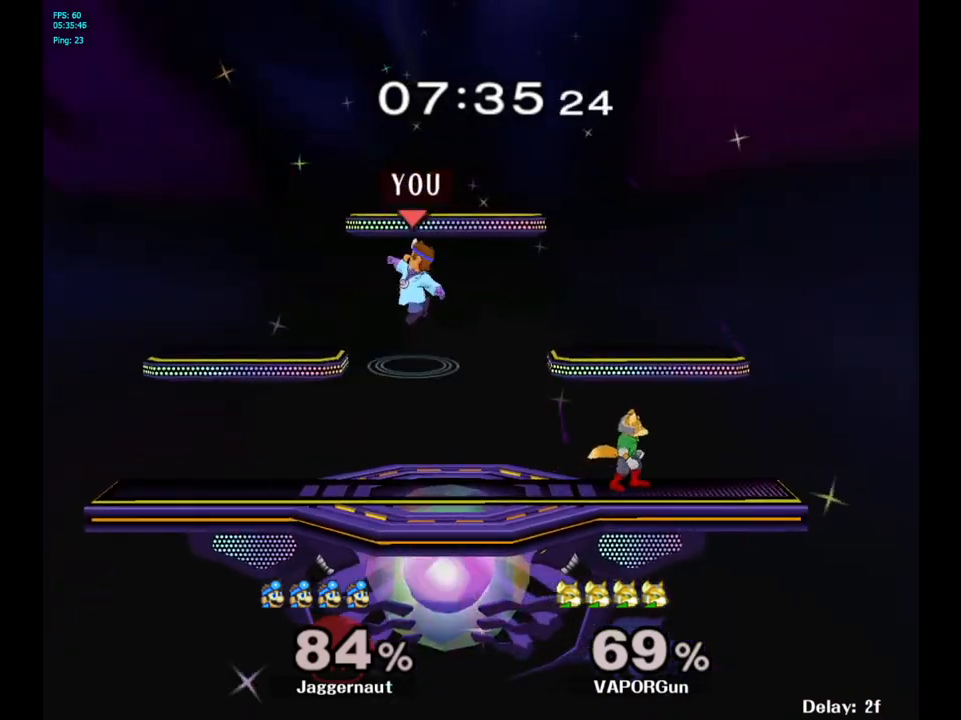
{"buttons": [], "left_stick": "down-left", "right_stick": "center", "events": [[200, "left_stick", "right"], [367, "left_stick", "down-left"]]}
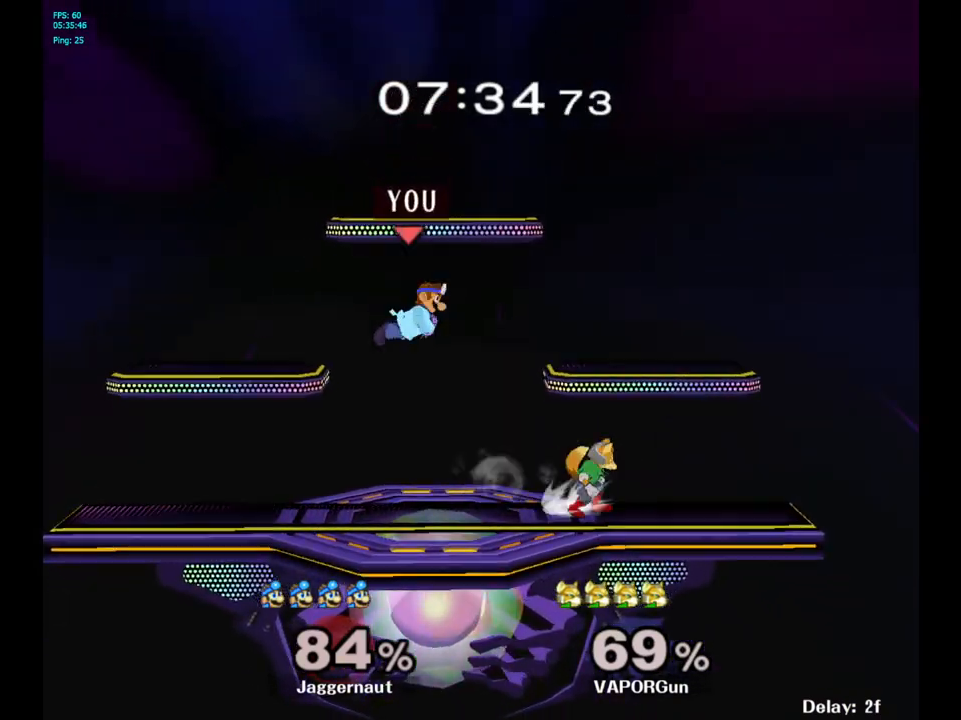
{"buttons": ["R1"], "left_stick": "center", "right_stick": "center", "events": [[67, "left_stick", "right"], [200, "right_stick", "right"], [283, "right_stick", "center"], [350, "left_stick", "center"], [433, "R1", "down"]]}
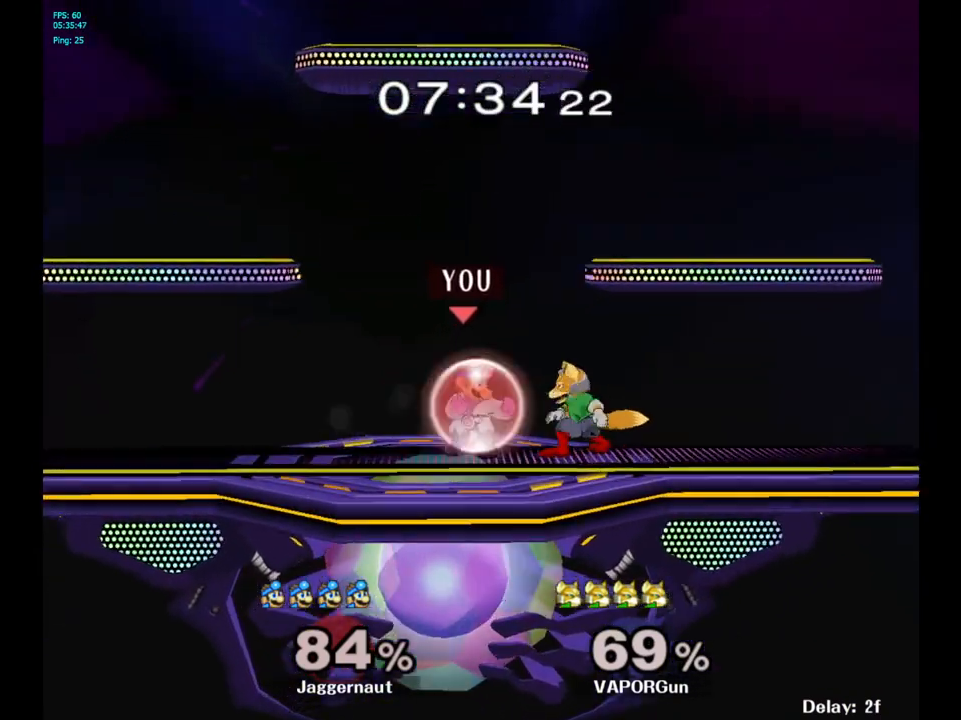
{"buttons": [], "left_stick": "right", "right_stick": "center", "events": [[383, "R1", "up"], [450, "left_stick", "right"], [467, "Y", "down"], [500, "Y", "up"]]}
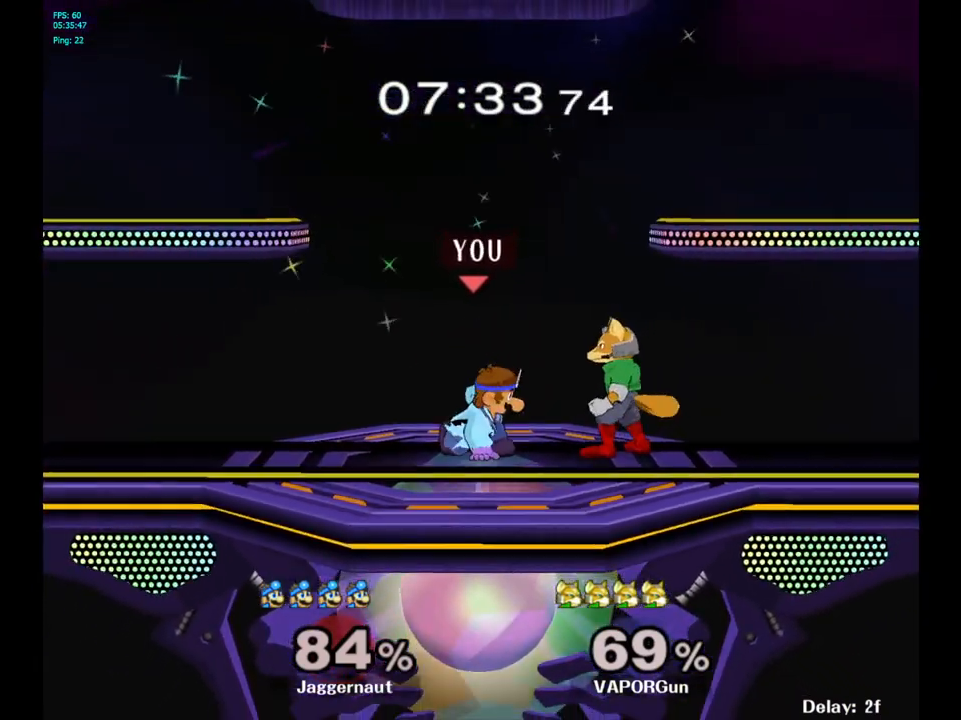
{"buttons": [], "left_stick": "right", "right_stick": "center", "events": [[33, "left_stick", "center"], [67, "A", "down"], [167, "A", "up"], [217, "left_stick", "right"]]}
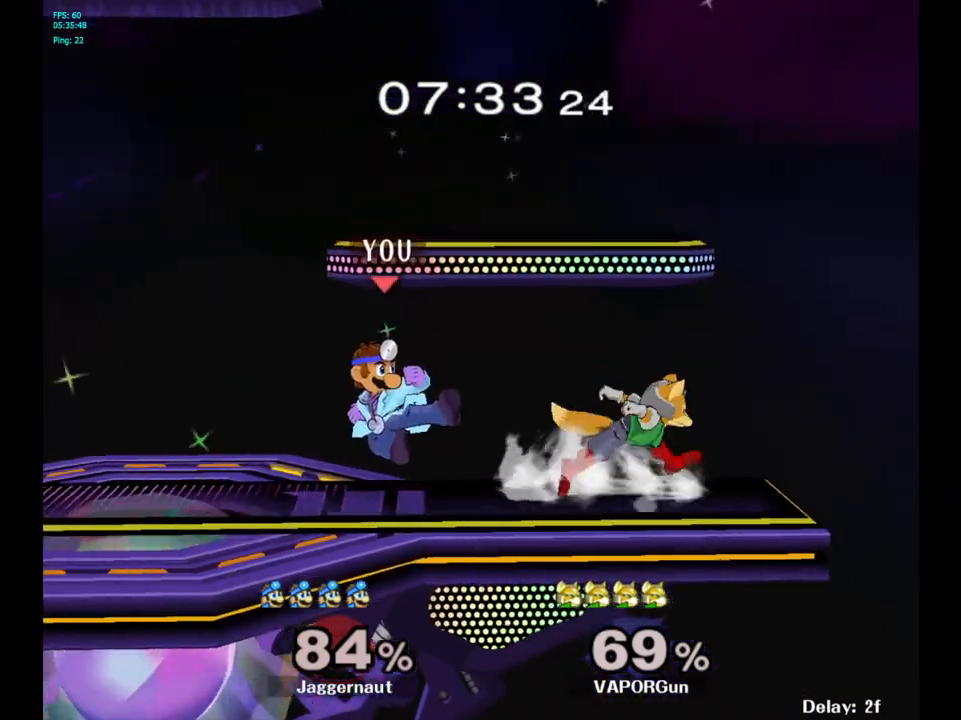
{"buttons": ["R1"], "left_stick": "center", "right_stick": "center", "events": [[33, "R1", "down"], [100, "left_stick", "center"]]}
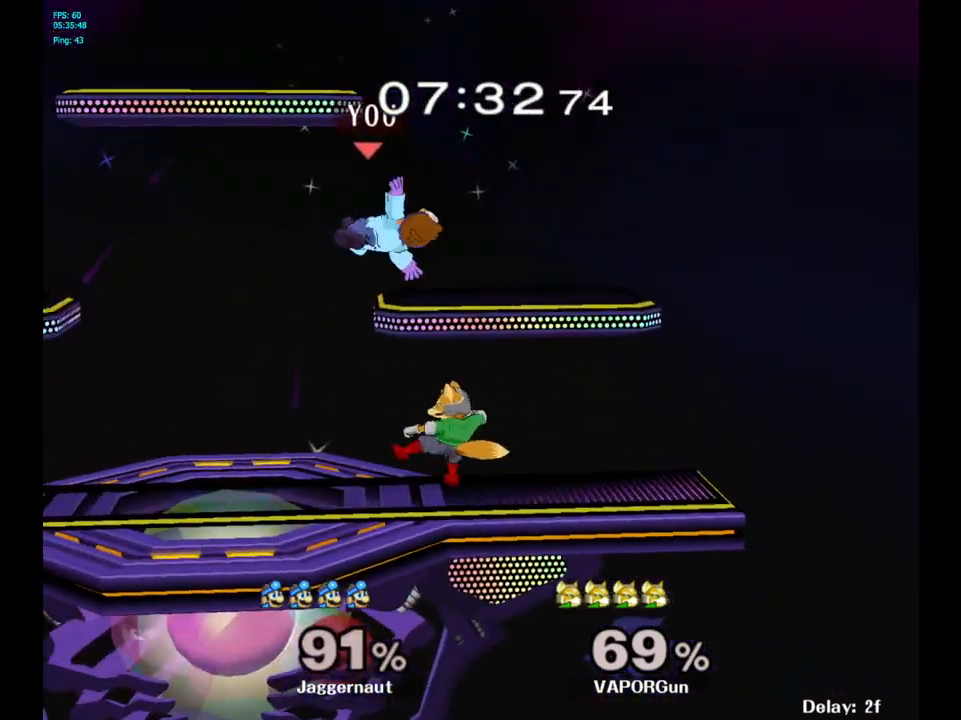
{"buttons": ["Y"], "left_stick": "up-right", "right_stick": "center", "events": [[67, "R1", "up"], [100, "left_stick", "left"], [217, "left_stick", "center"], [333, "Y", "down"], [400, "Y", "up"], [400, "left_stick", "up"], [450, "left_stick", "up-right"], [483, "Y", "down"]]}
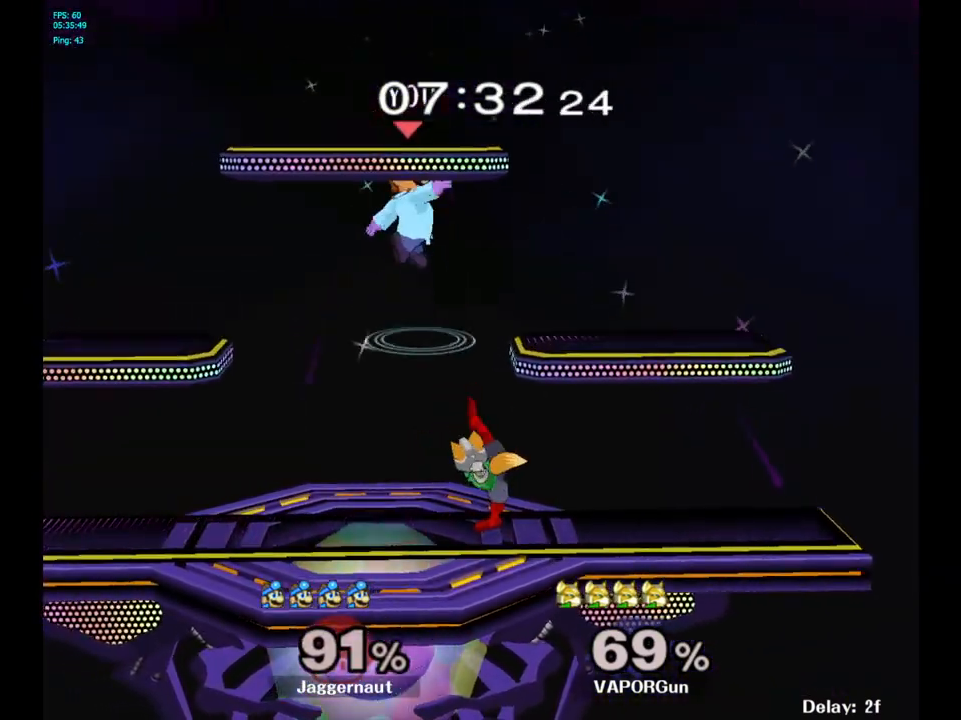
{"buttons": ["Y"], "left_stick": "down", "right_stick": "center", "events": [[100, "left_stick", "up-left"], [150, "left_stick", "down-left"], [183, "R1", "down"], [267, "Y", "up"], [317, "R1", "up"], [333, "left_stick", "center"], [467, "left_stick", "down"], [483, "Y", "down"]]}
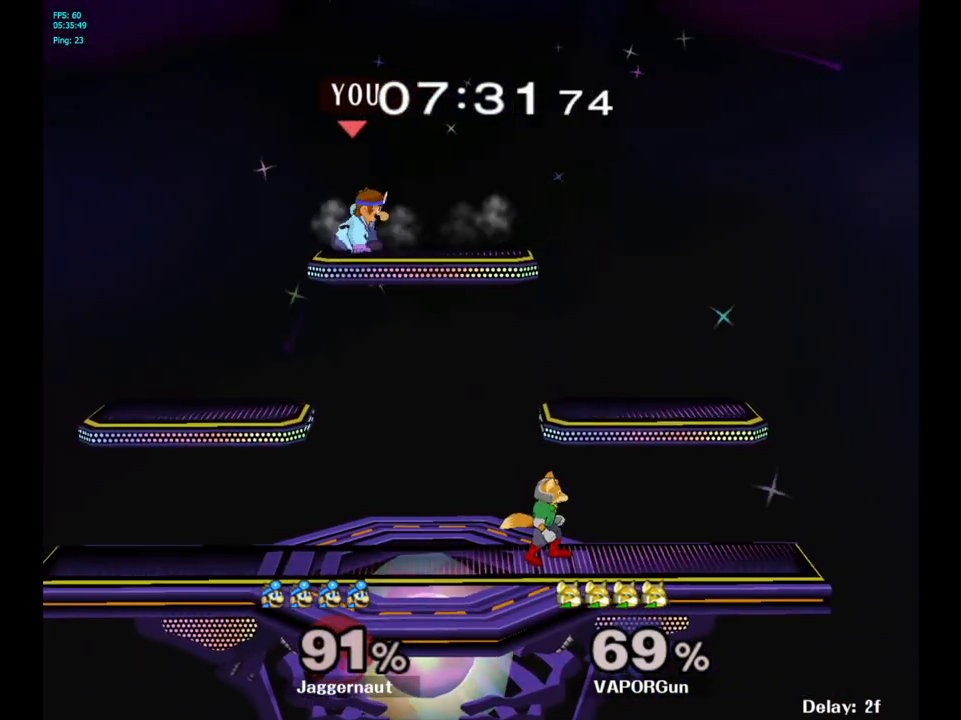
{"buttons": [], "left_stick": "center", "right_stick": "center", "events": [[17, "left_stick", "down-left"], [33, "R1", "down"], [150, "Y", "up"], [167, "R1", "up"], [167, "left_stick", "center"], [233, "left_stick", "up-left"], [317, "left_stick", "left"], [500, "left_stick", "center"]]}
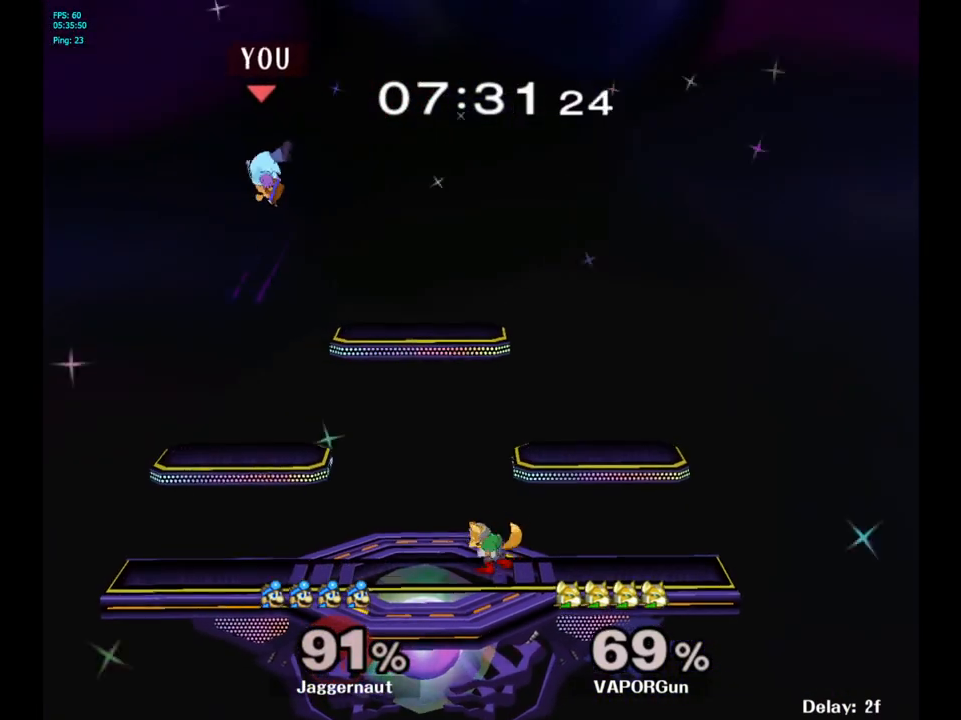
{"buttons": ["Y"], "left_stick": "right", "right_stick": "center", "events": [[150, "left_stick", "down"], [317, "left_stick", "right"], [367, "Y", "down"]]}
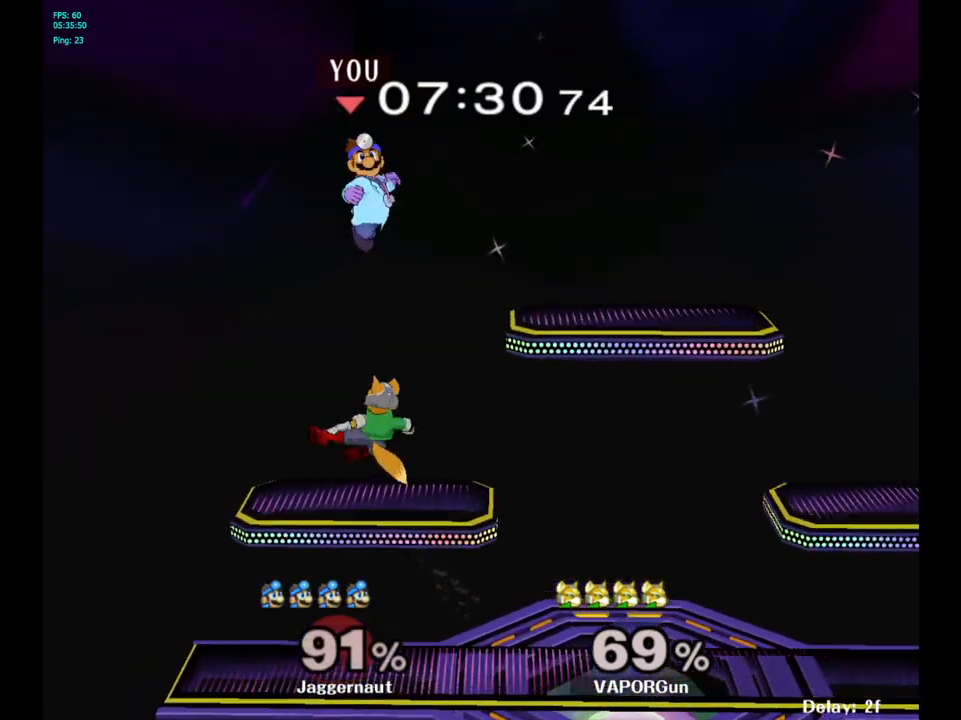
{"buttons": [], "left_stick": "down", "right_stick": "center", "events": [[17, "Y", "up"], [167, "left_stick", "center"], [283, "left_stick", "down"]]}